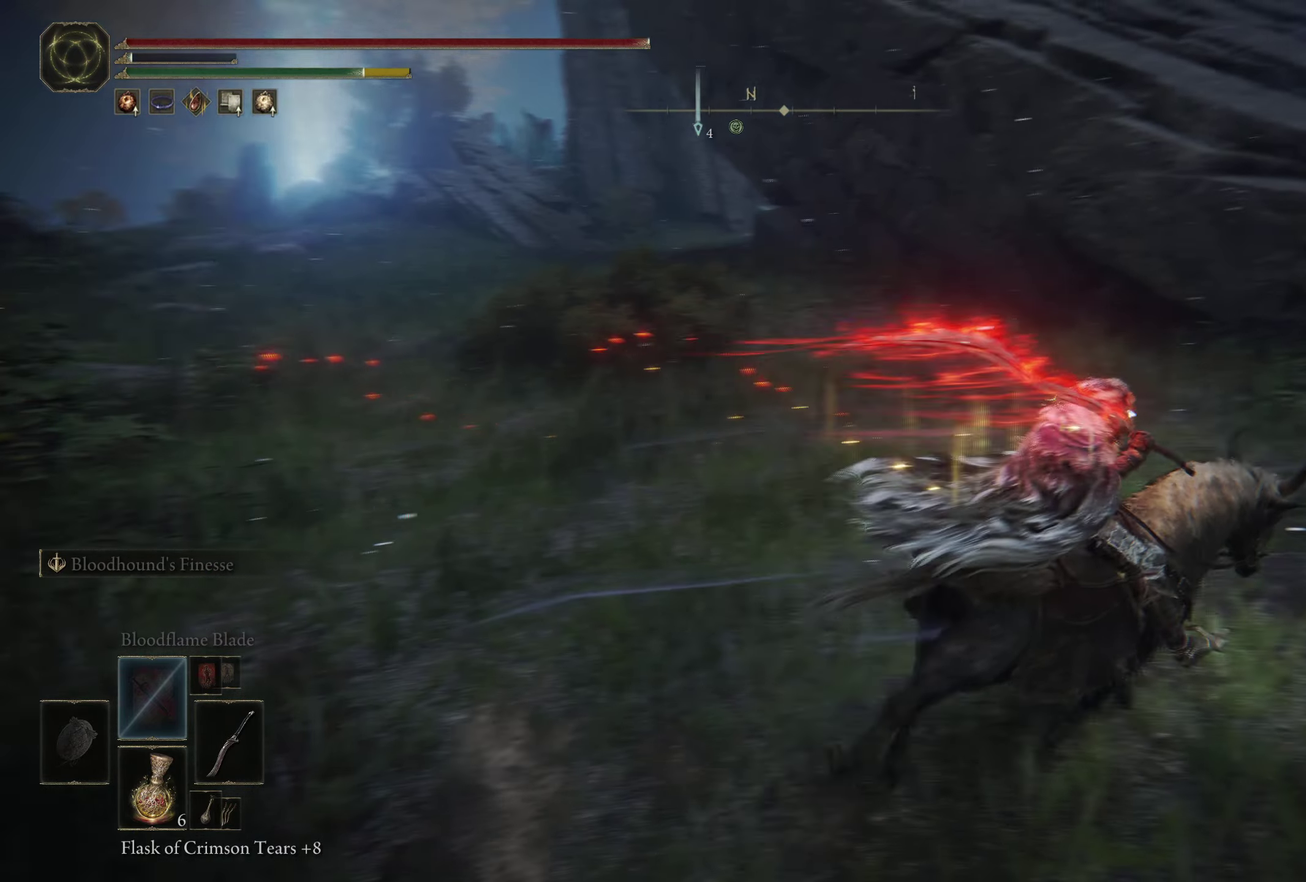
Gameplay with a controller (Xbox layout); each line is a JSON object with the inputs held at the frame after it (dt_ms = milliseconds from this image to that frame). "events" lists button and stick changes between this image and that frame as [ms after this image, input, new state], when the widget could be followed in between. Not read: R2.
{"dt_ms": 400, "buttons": [], "left_stick": "right", "right_stick": "left", "events": [[17, "left_stick", "right"], [100, "right_stick", "left"]]}
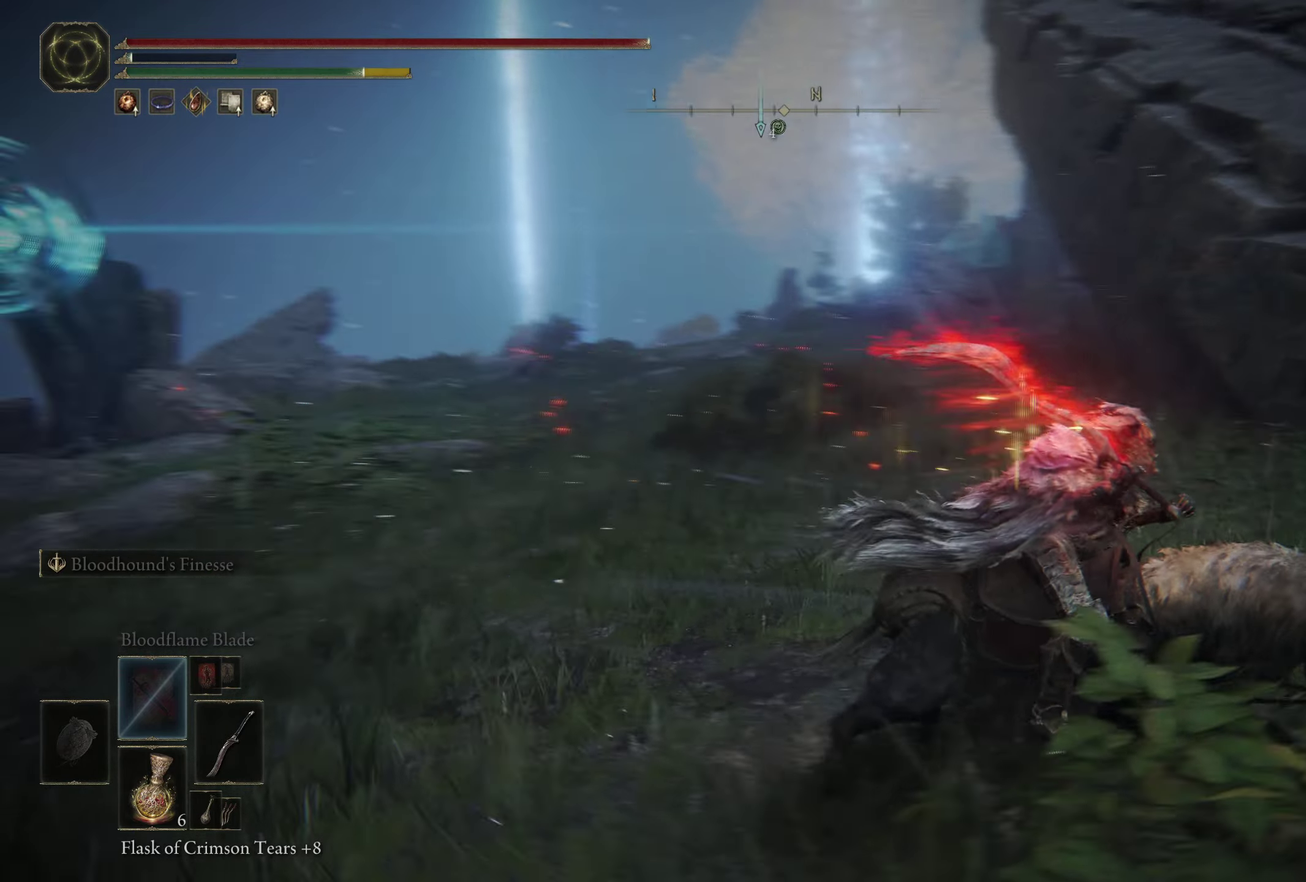
{"dt_ms": 500, "buttons": [], "left_stick": "down-right", "right_stick": "center", "events": [[84, "left_stick", "down-right"], [84, "right_stick", "center"], [134, "A", "down"], [267, "A", "up"]]}
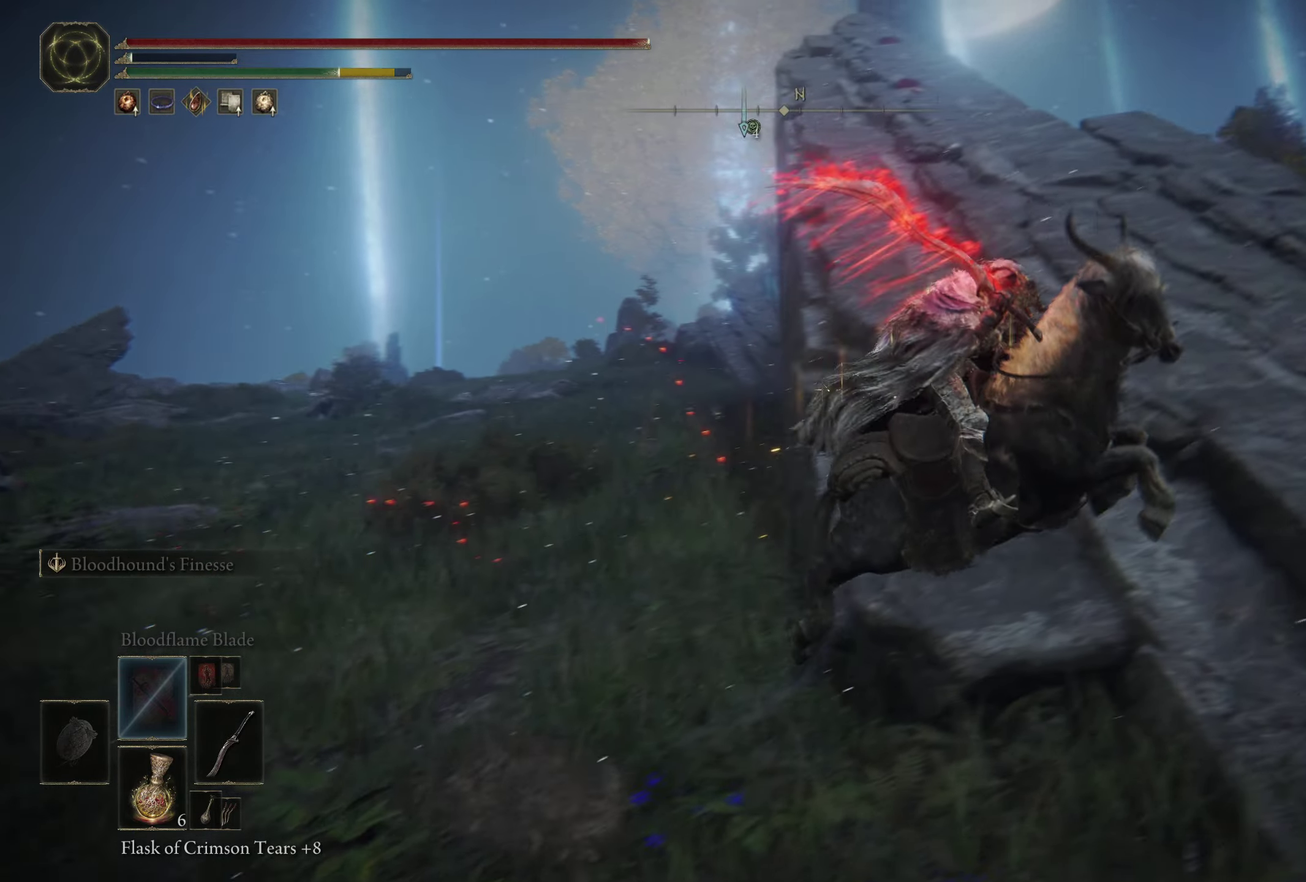
{"dt_ms": 700, "buttons": [], "left_stick": "down-left", "right_stick": "center", "events": [[34, "A", "down"], [50, "left_stick", "down"], [117, "A", "up"], [117, "left_stick", "down-left"], [217, "A", "down"], [267, "A", "up"], [534, "right_stick", "left"], [650, "right_stick", "center"]]}
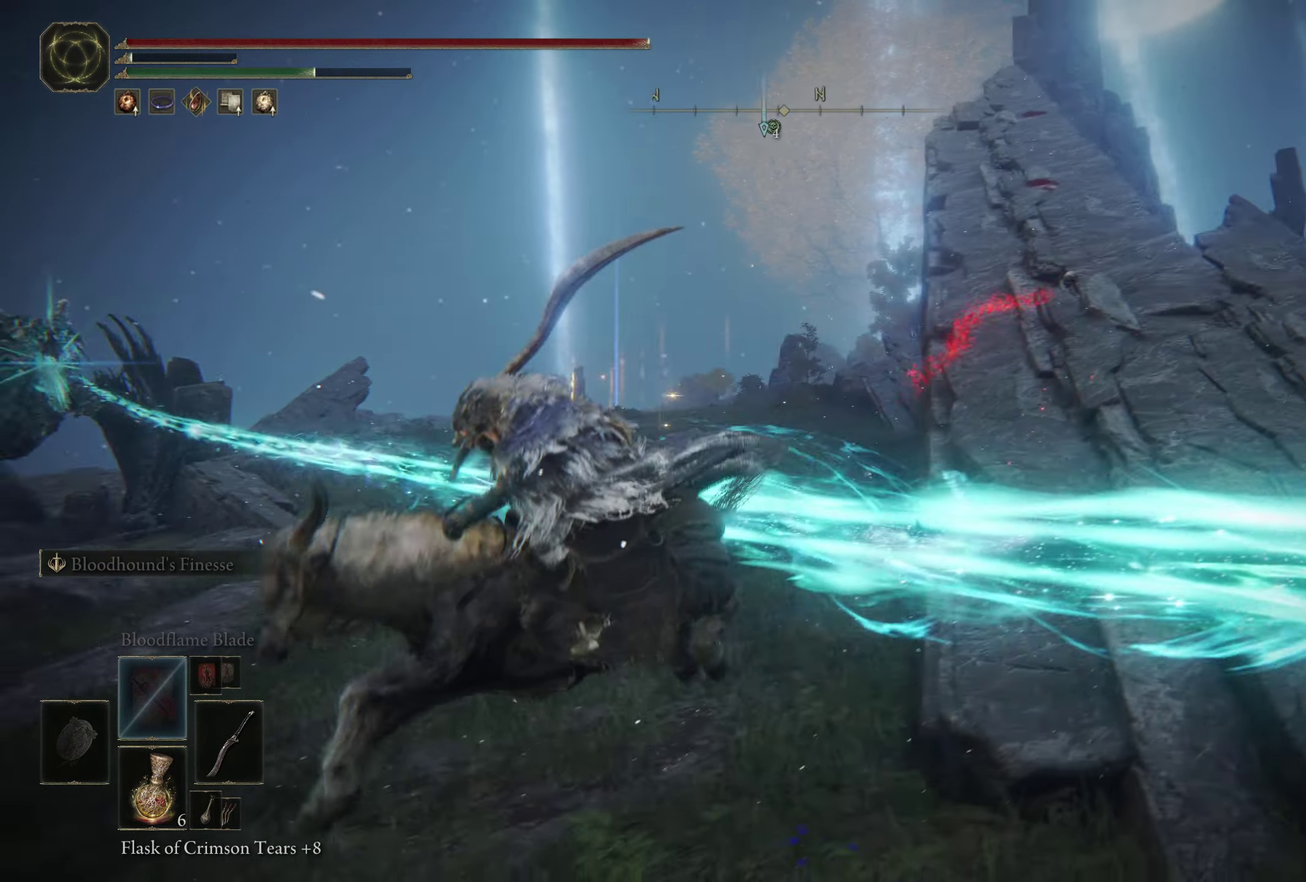
{"dt_ms": 500, "buttons": [], "left_stick": "up-left", "right_stick": "center", "events": [[50, "left_stick", "left"], [134, "left_stick", "up-left"], [317, "B", "down"], [417, "B", "up"]]}
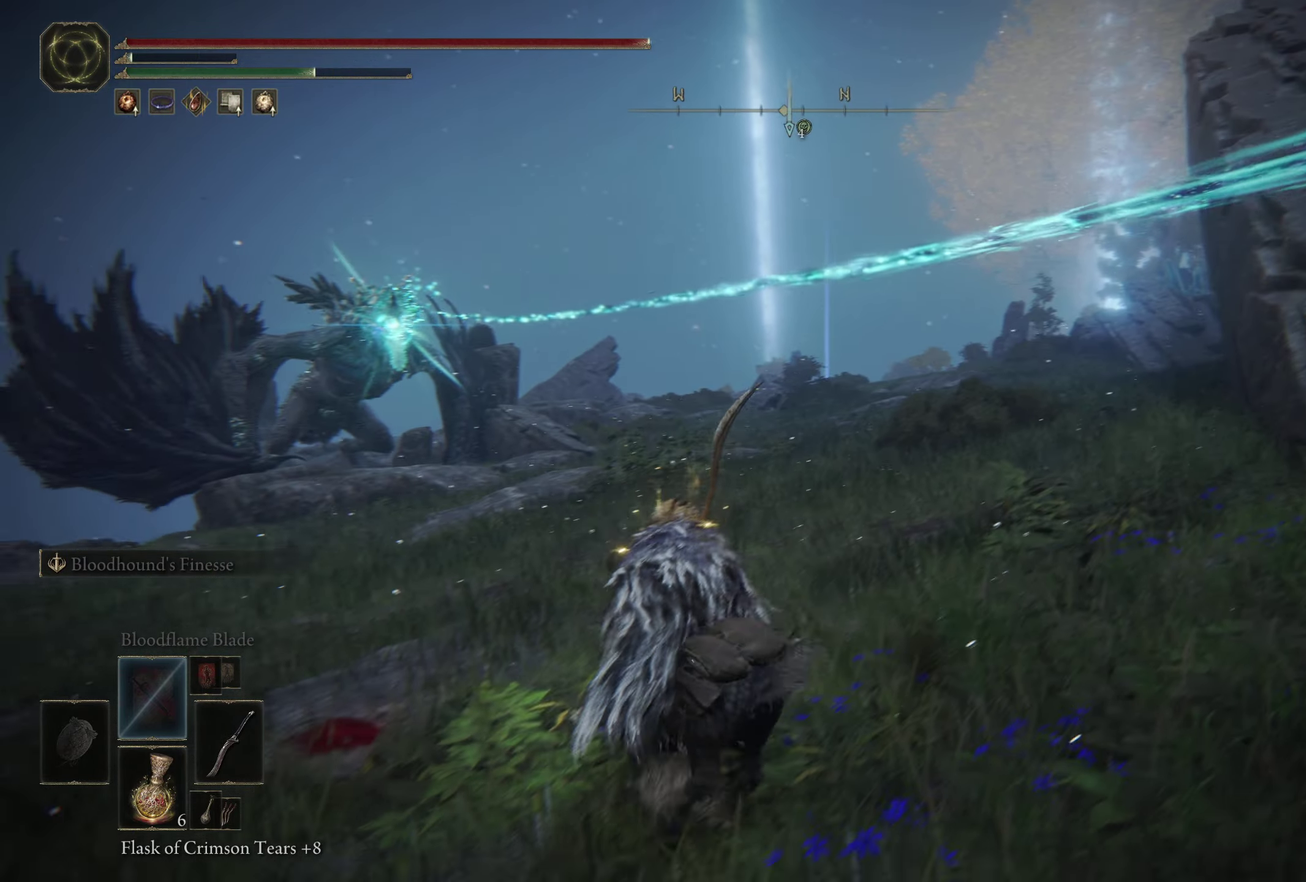
{"dt_ms": 300, "buttons": [], "left_stick": "up-left", "right_stick": "center", "events": []}
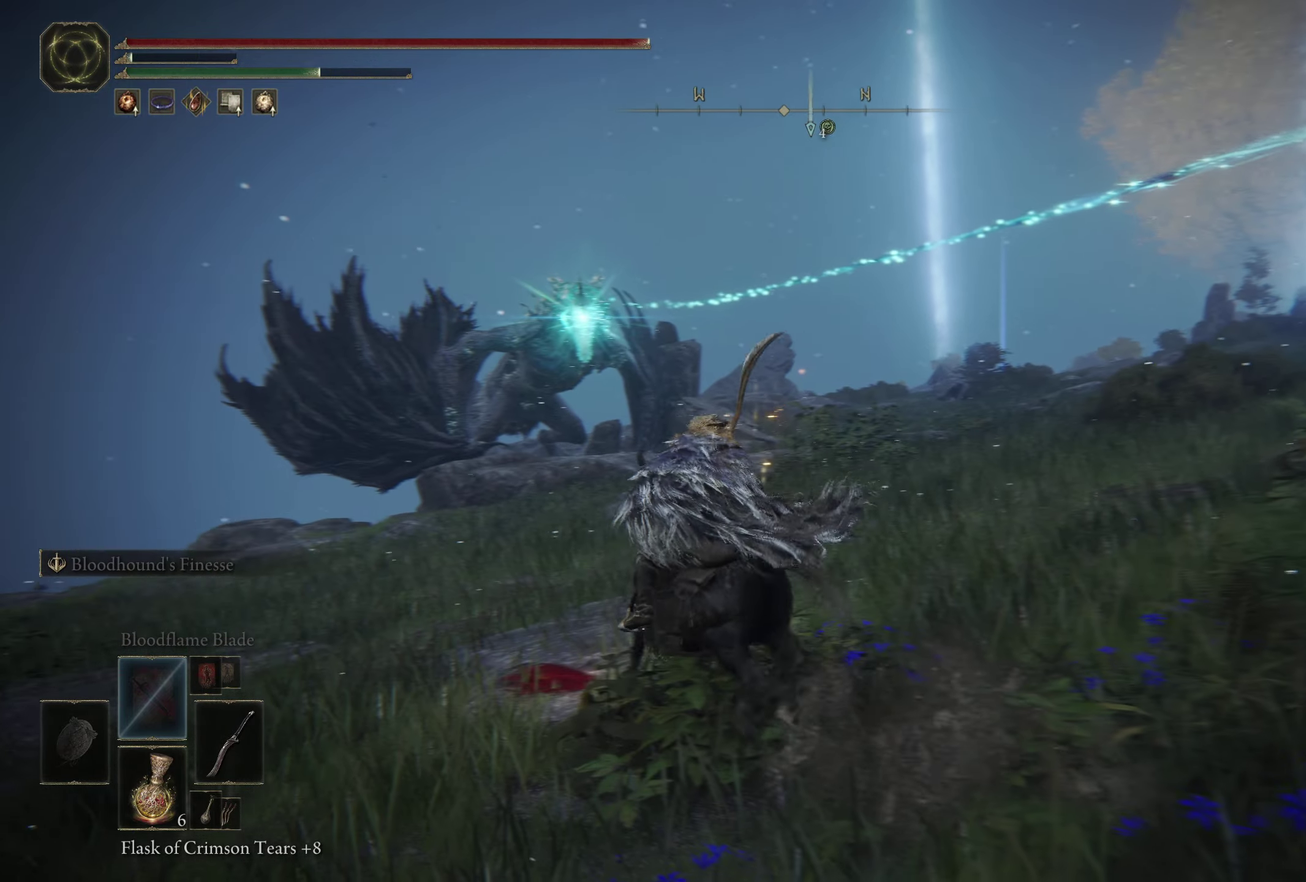
{"dt_ms": 500, "buttons": ["A"], "left_stick": "down", "right_stick": "center", "events": [[34, "left_stick", "up"], [84, "left_stick", "up-left"], [200, "left_stick", "left"], [334, "left_stick", "down-left"], [467, "left_stick", "down"], [484, "A", "down"]]}
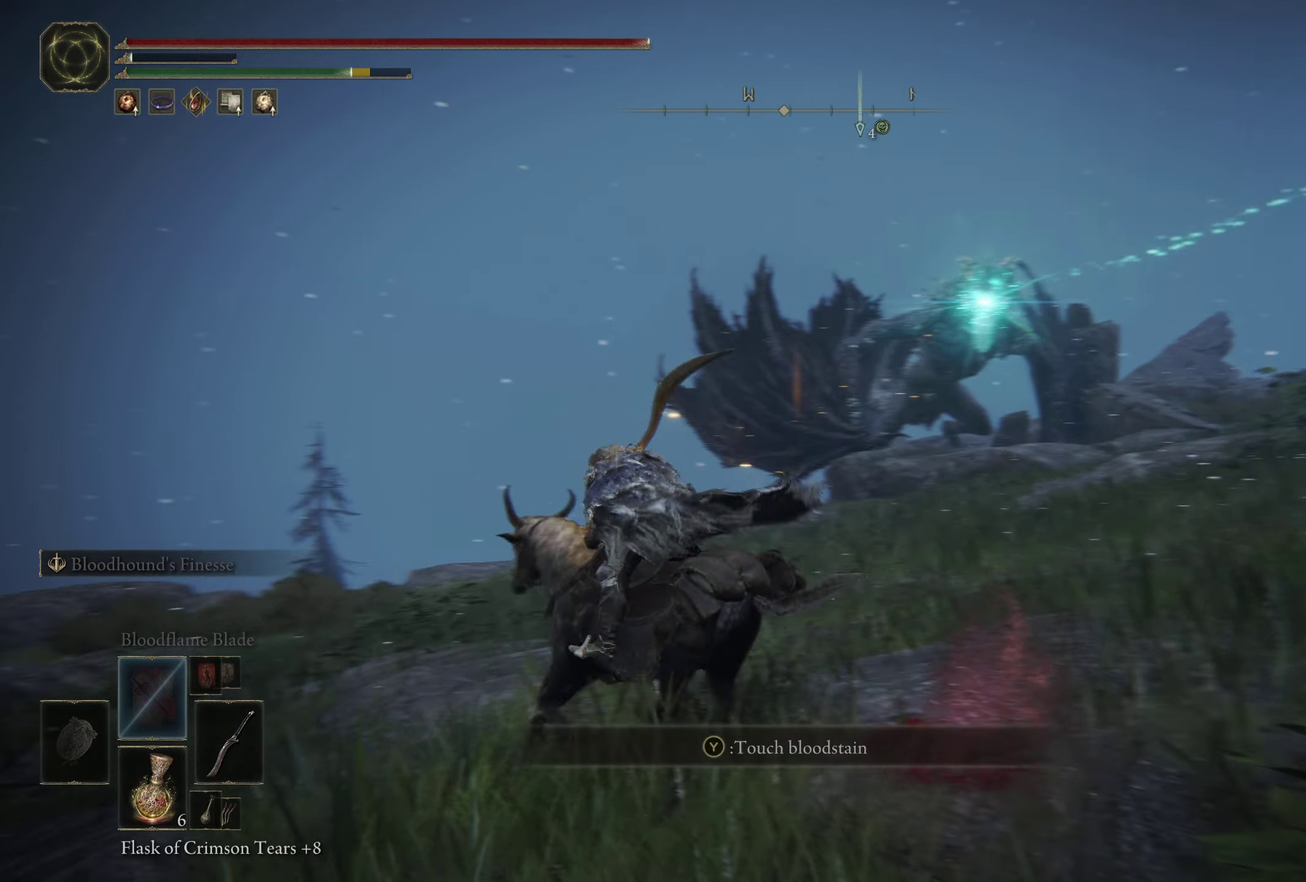
{"dt_ms": 600, "buttons": ["A"], "left_stick": "down-right", "right_stick": "center", "events": [[150, "A", "up"], [184, "left_stick", "down-right"], [533, "A", "down"]]}
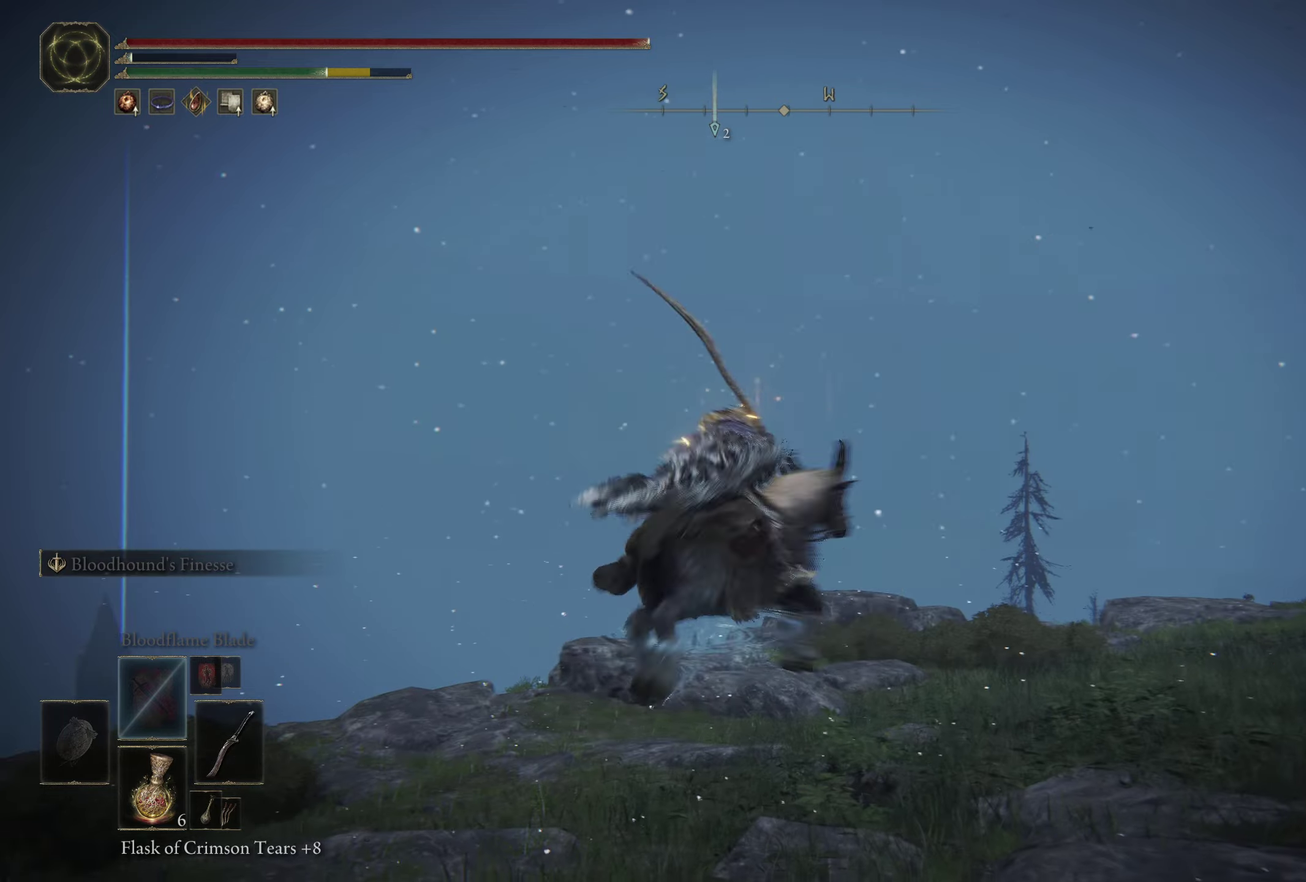
{"dt_ms": 400, "buttons": [], "left_stick": "down-right", "right_stick": "center", "events": [[100, "A", "up"]]}
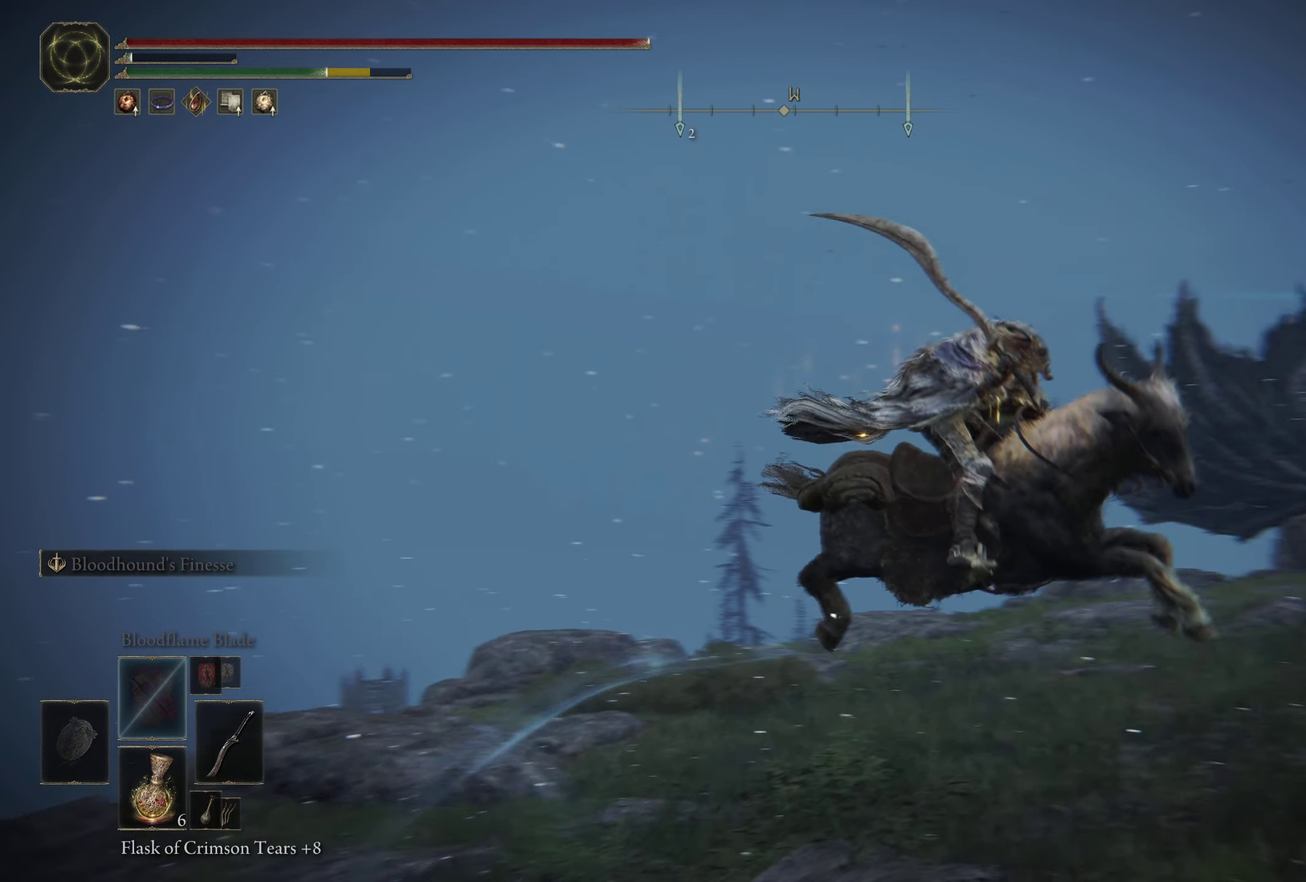
{"dt_ms": 500, "buttons": ["B"], "left_stick": "up-right", "right_stick": "center", "events": [[333, "left_stick", "right"], [433, "left_stick", "up-right"], [466, "B", "down"]]}
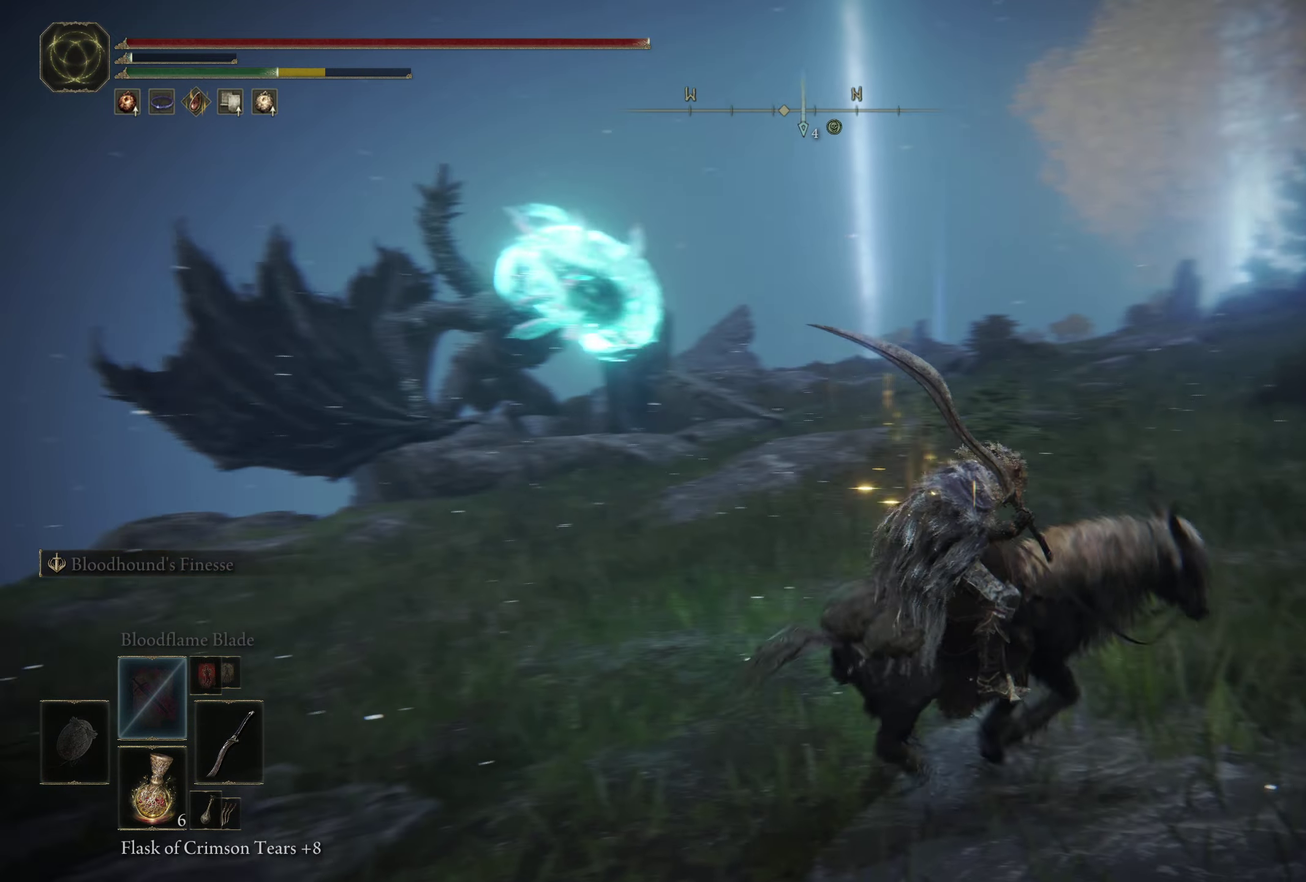
{"dt_ms": 700, "buttons": [], "left_stick": "up-left", "right_stick": "center", "events": [[50, "B", "up"], [233, "left_stick", "up"], [333, "right_stick", "left"], [416, "left_stick", "up-left"], [666, "right_stick", "center"]]}
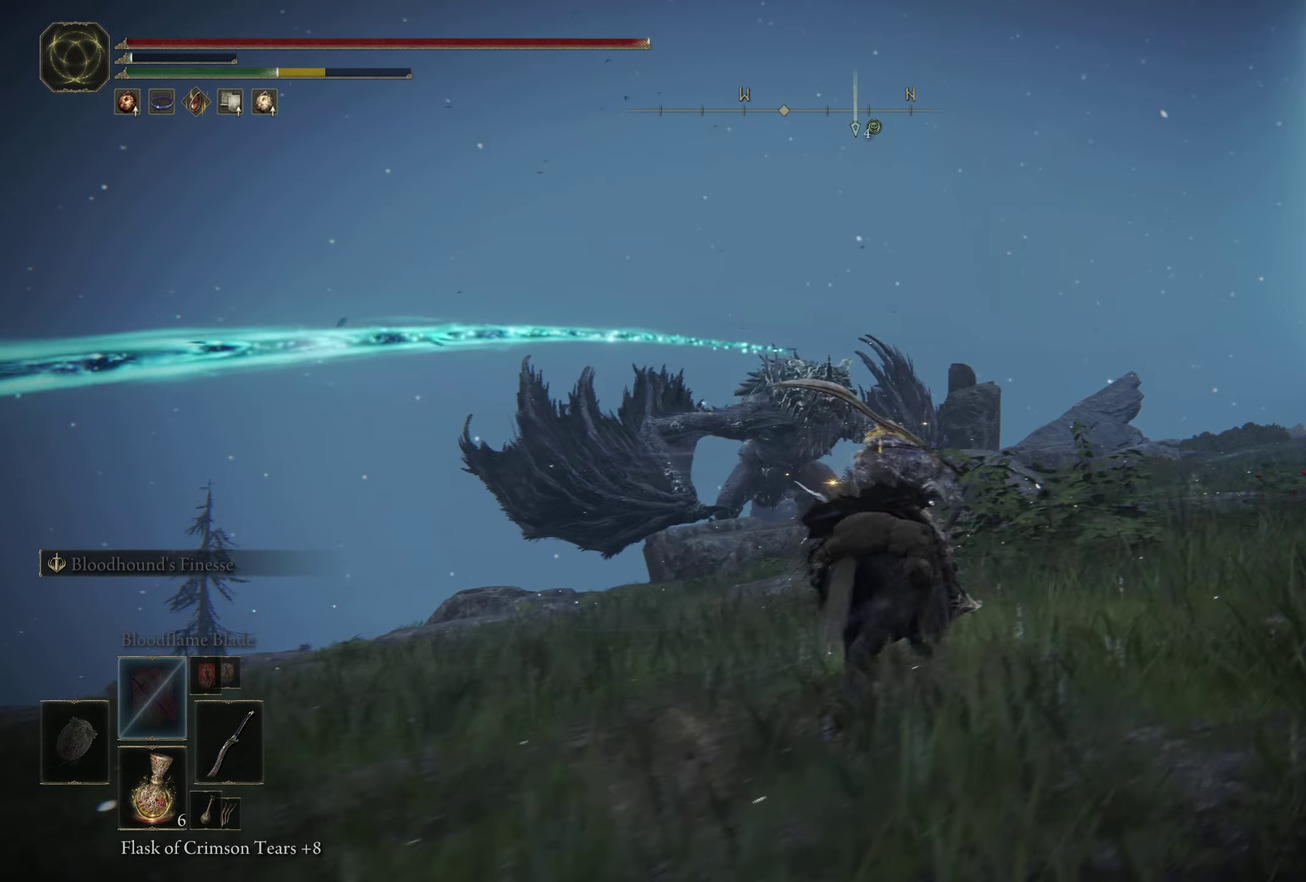
{"dt_ms": 300, "buttons": [], "left_stick": "up-left", "right_stick": "center", "events": []}
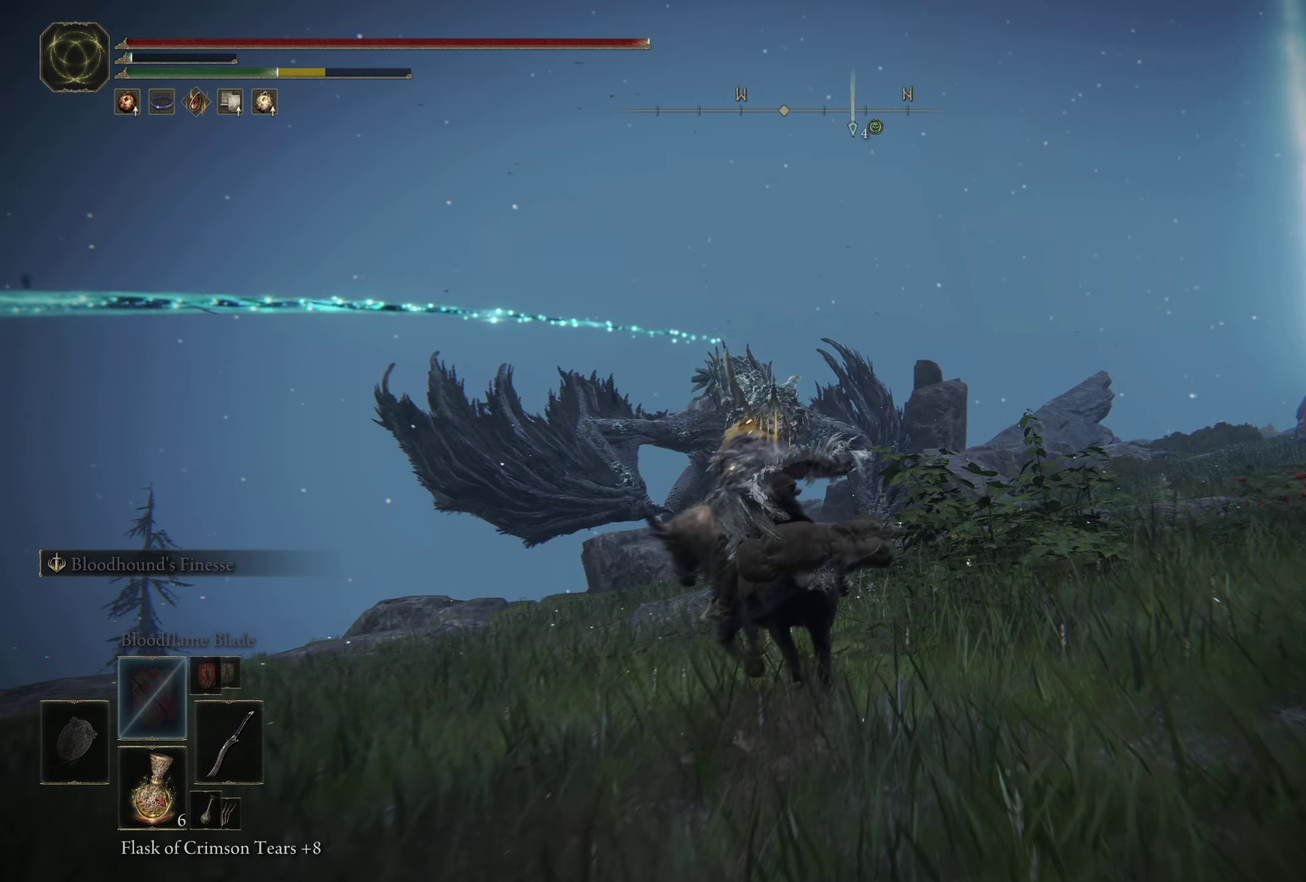
{"dt_ms": 500, "buttons": [], "left_stick": "up-left", "right_stick": "center", "events": [[200, "right_stick", "down"], [366, "right_stick", "center"]]}
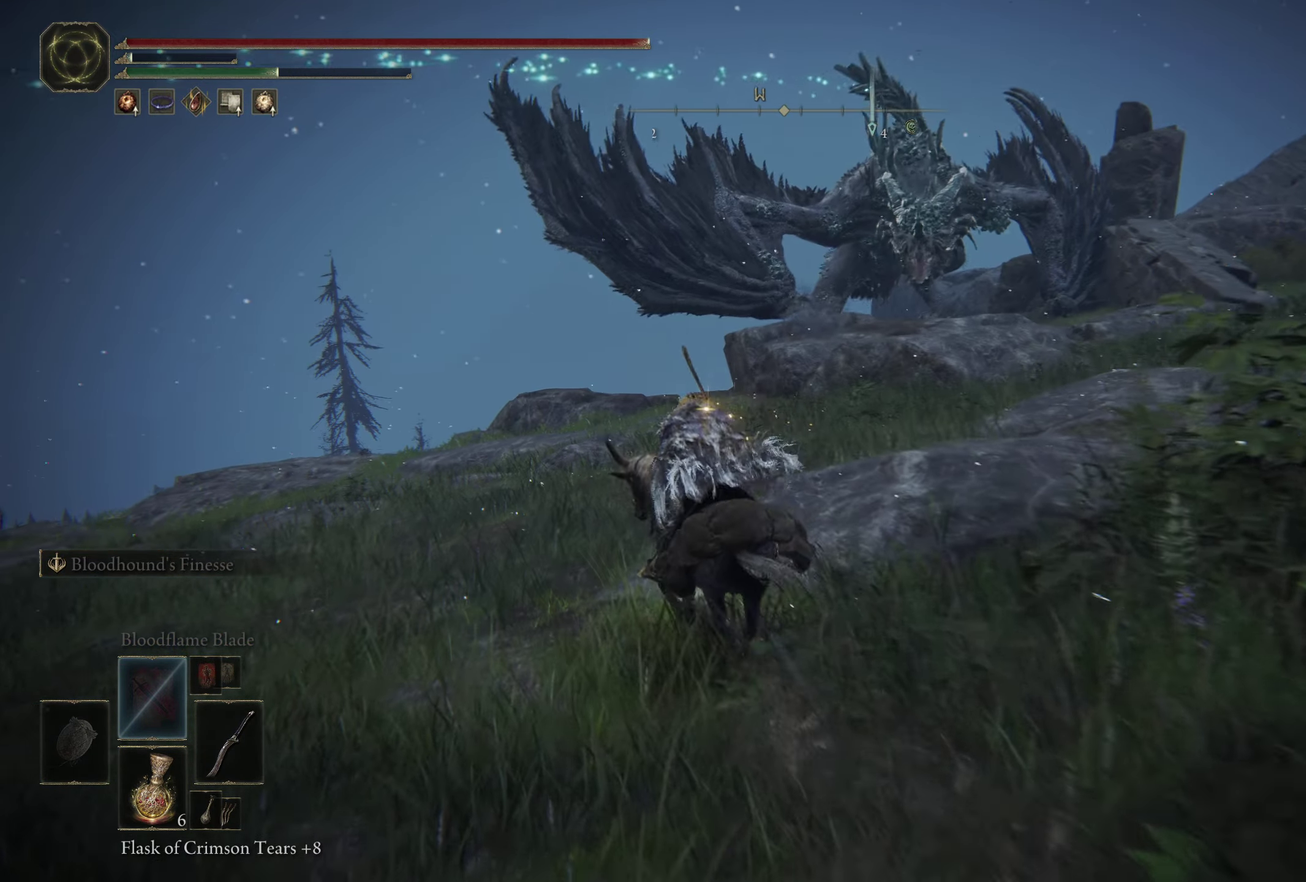
{"dt_ms": 400, "buttons": [], "left_stick": "up", "right_stick": "center", "events": [[83, "left_stick", "up"]]}
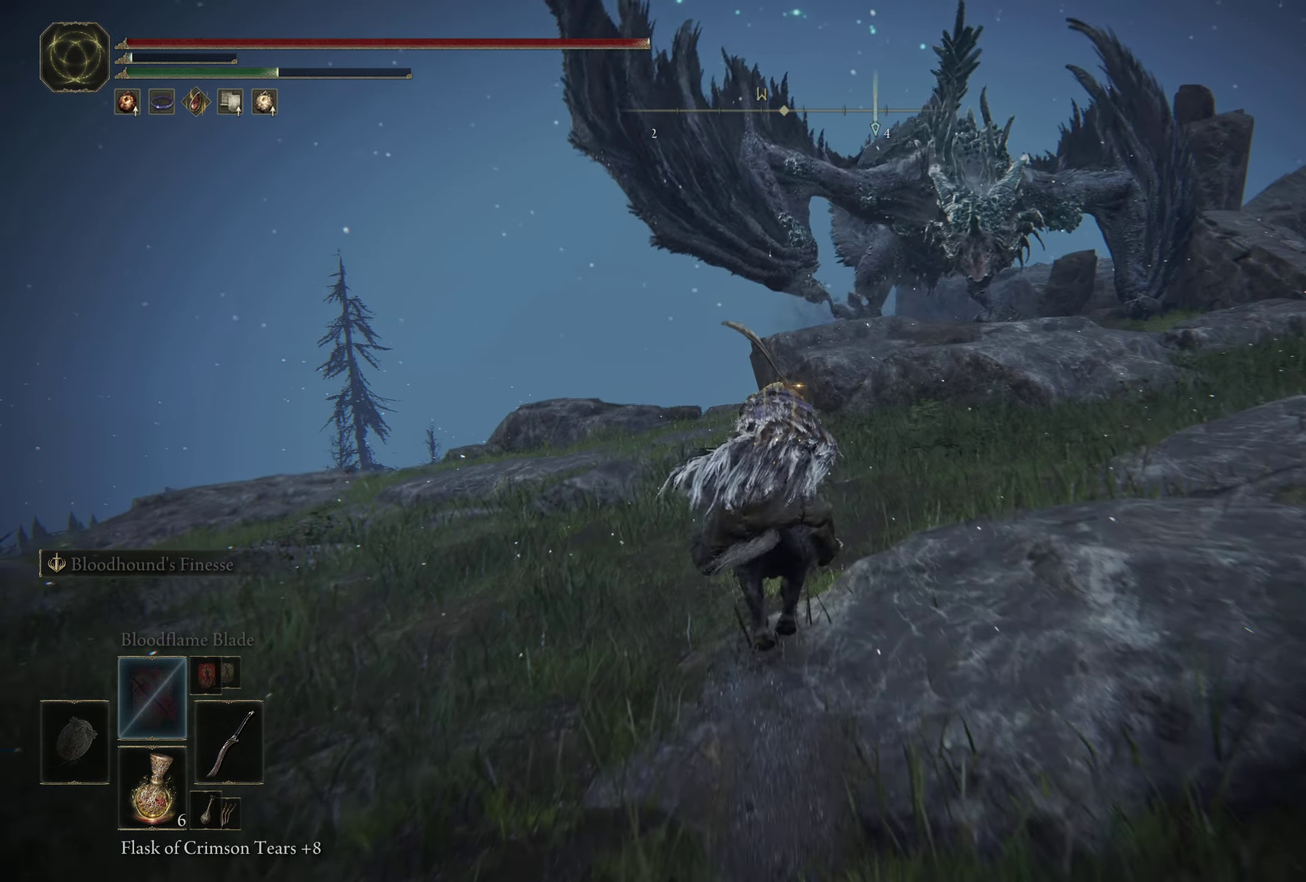
{"dt_ms": 600, "buttons": [], "left_stick": "up-left", "right_stick": "down-right", "events": [[400, "right_stick", "down-right"], [500, "left_stick", "up-left"]]}
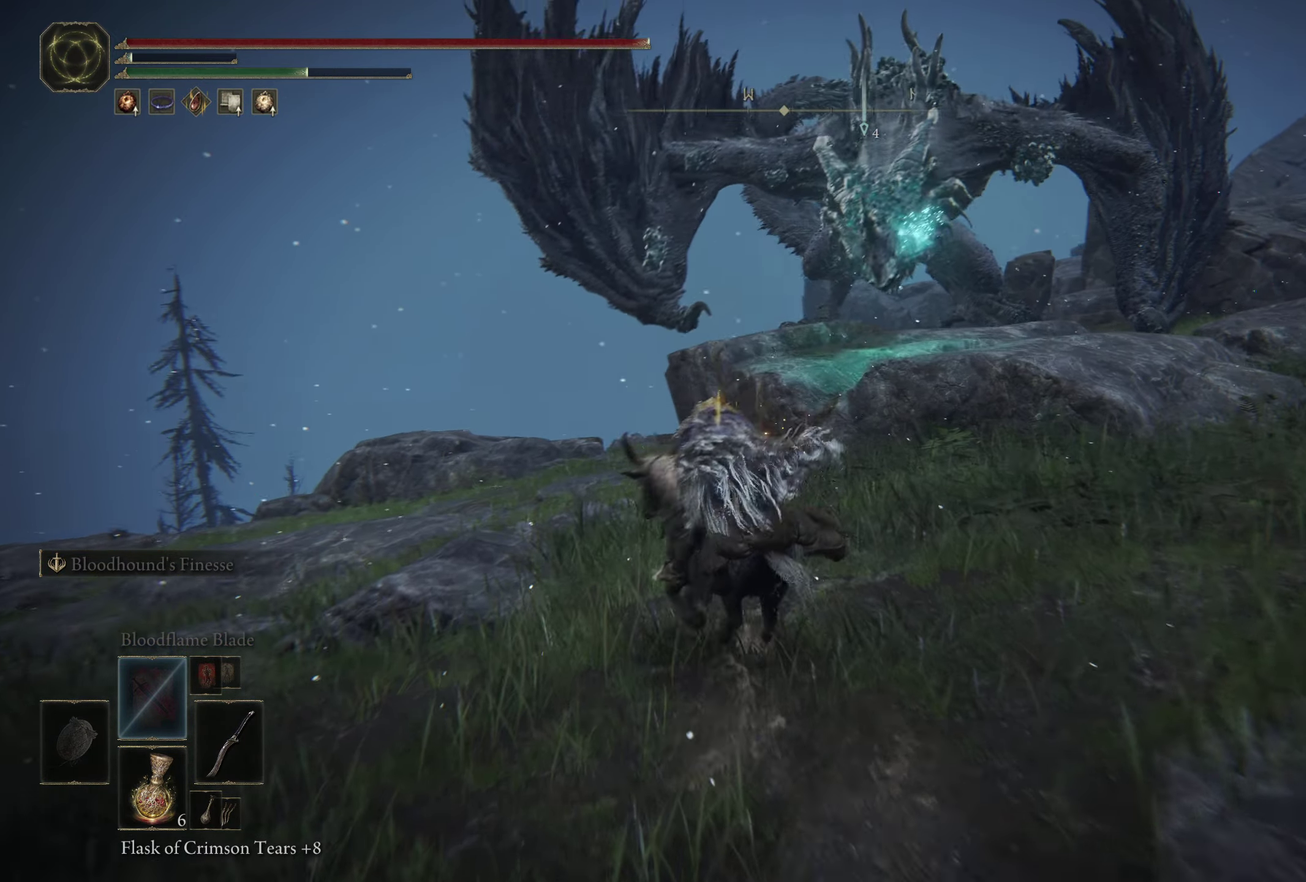
{"dt_ms": 500, "buttons": [], "left_stick": "up-left", "right_stick": "right", "events": [[450, "right_stick", "right"]]}
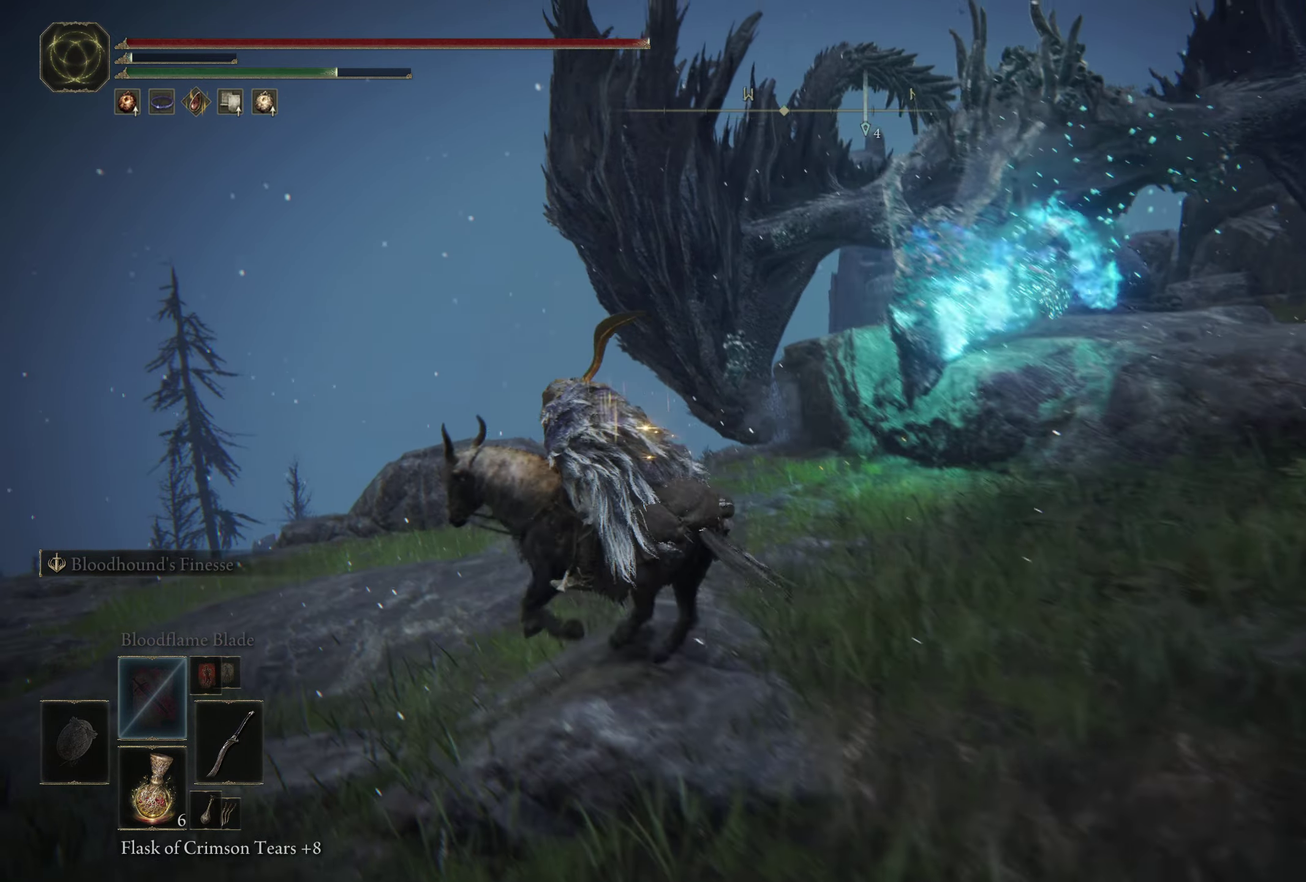
{"dt_ms": 700, "buttons": [], "left_stick": "up", "right_stick": "right", "events": [[133, "left_stick", "left"], [483, "left_stick", "up-left"], [566, "left_stick", "up"]]}
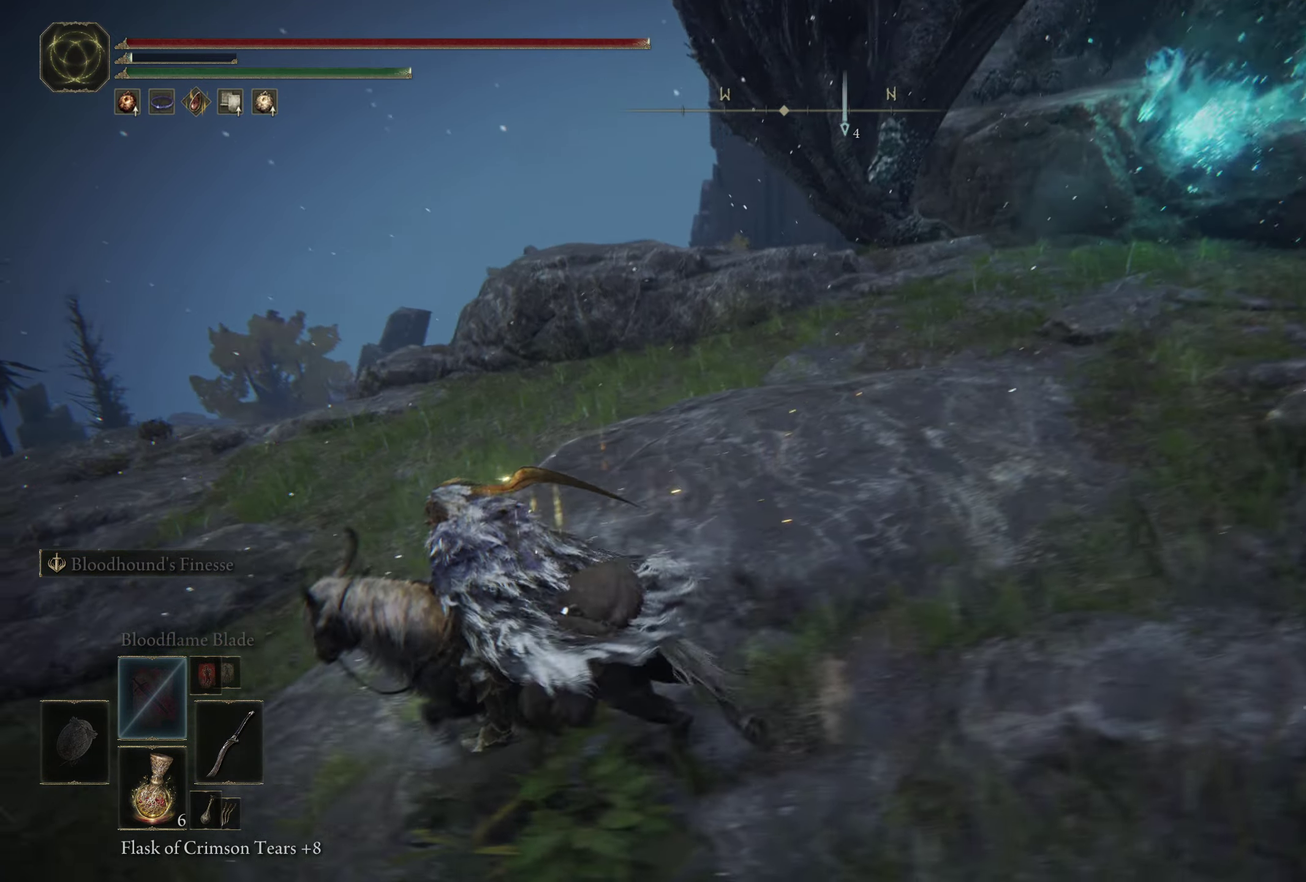
{"dt_ms": 400, "buttons": [], "left_stick": "up", "right_stick": "center", "events": [[83, "right_stick", "center"], [216, "right_stick", "up-right"], [367, "right_stick", "center"]]}
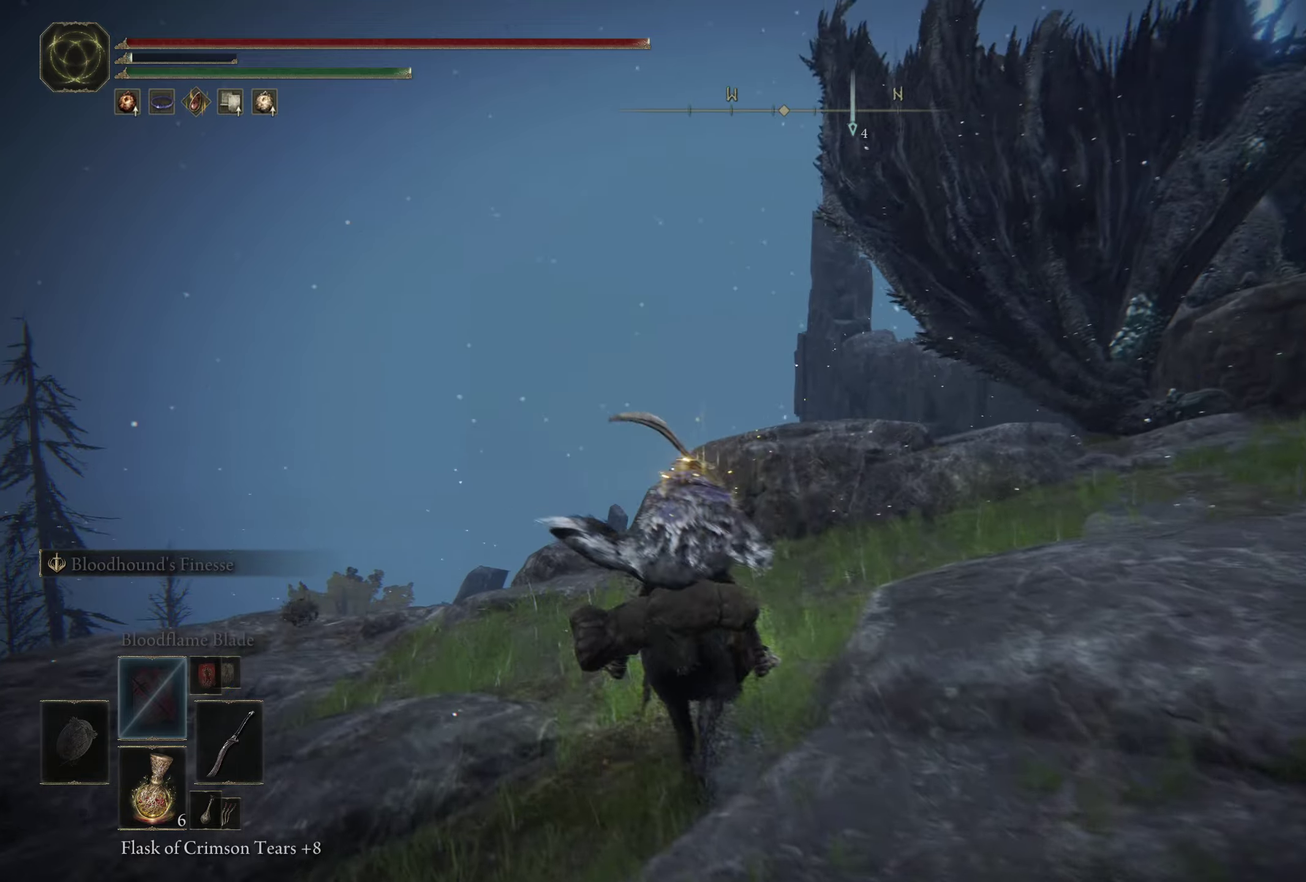
{"dt_ms": 400, "buttons": [], "left_stick": "up", "right_stick": "right", "events": [[117, "right_stick", "down-right"], [300, "right_stick", "right"]]}
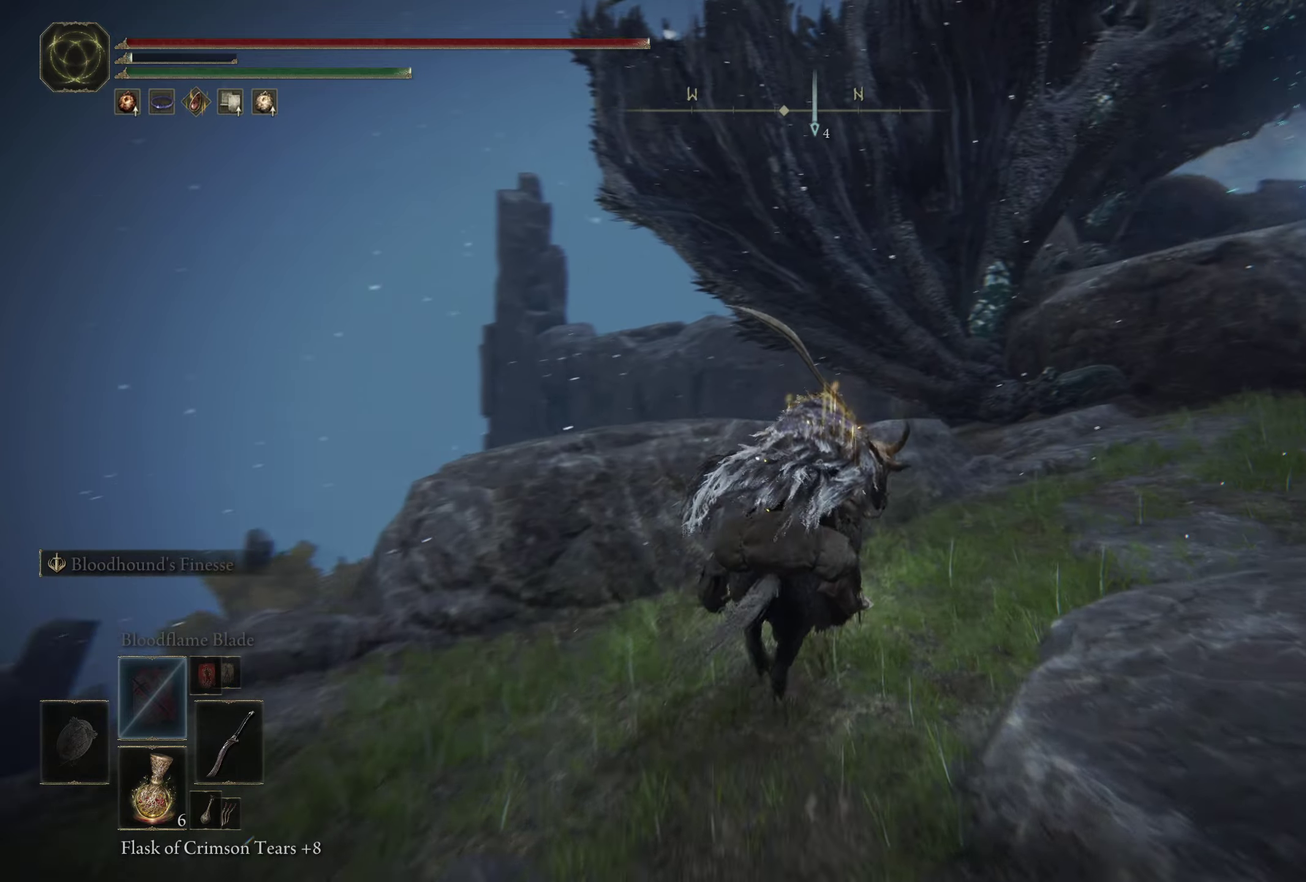
{"dt_ms": 700, "buttons": ["A"], "left_stick": "up-right", "right_stick": "center", "events": [[250, "right_stick", "down-right"], [267, "left_stick", "up-right"], [450, "left_stick", "up"], [483, "right_stick", "center"], [667, "A", "down"], [667, "left_stick", "up-right"]]}
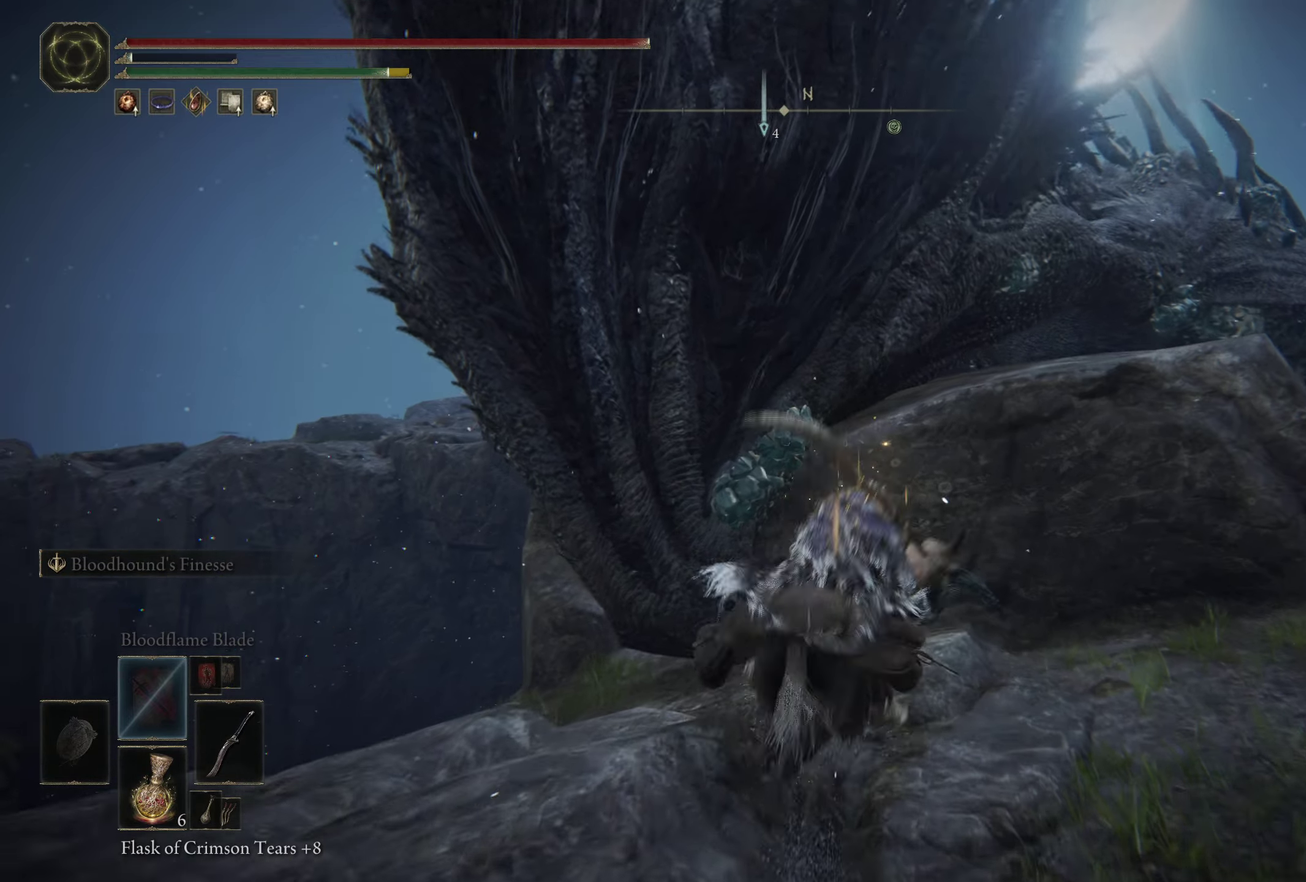
{"dt_ms": 300, "buttons": [], "left_stick": "up", "right_stick": "center", "events": [[83, "left_stick", "up"], [150, "A", "up"]]}
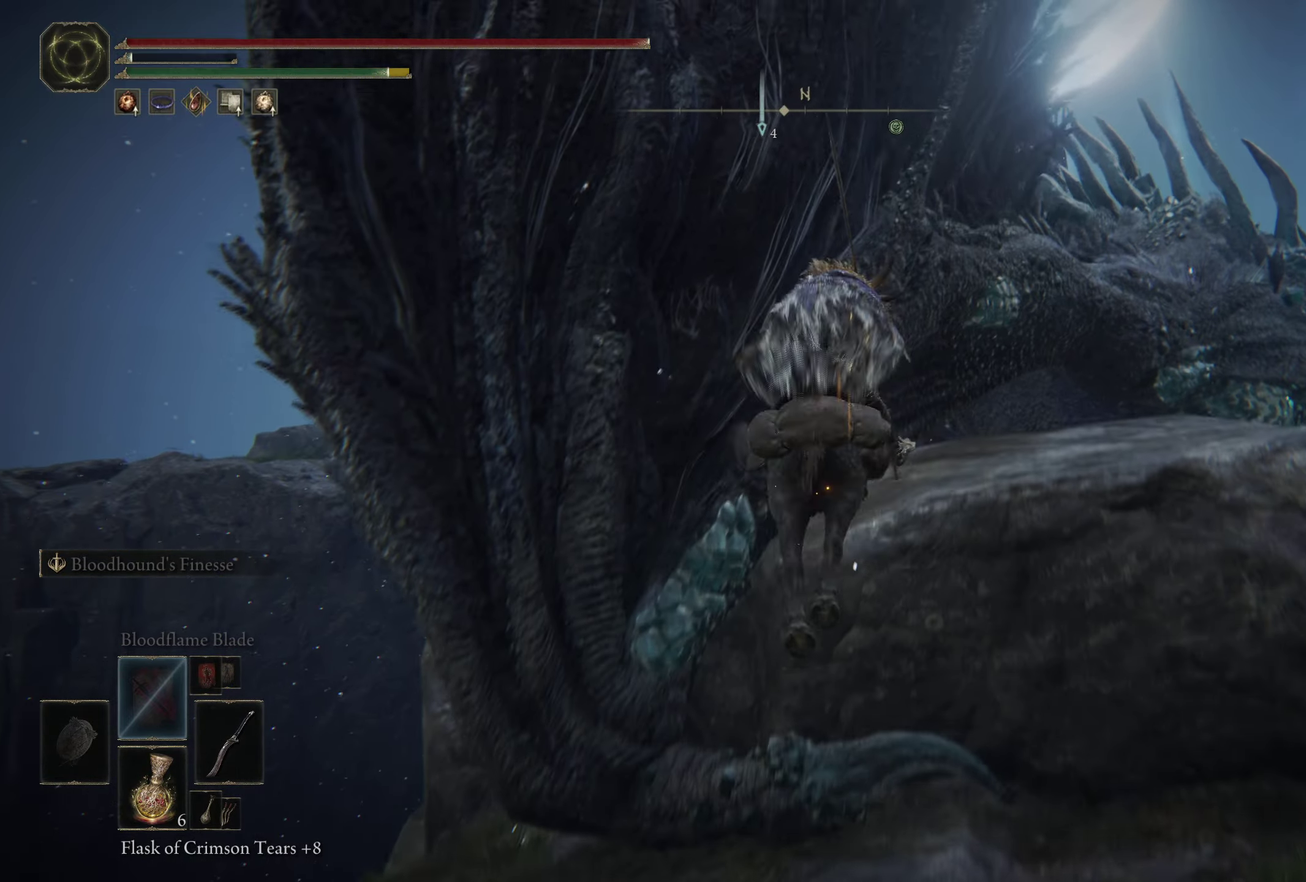
{"dt_ms": 300, "buttons": [], "left_stick": "up", "right_stick": "center", "events": [[83, "A", "down"], [250, "A", "up"]]}
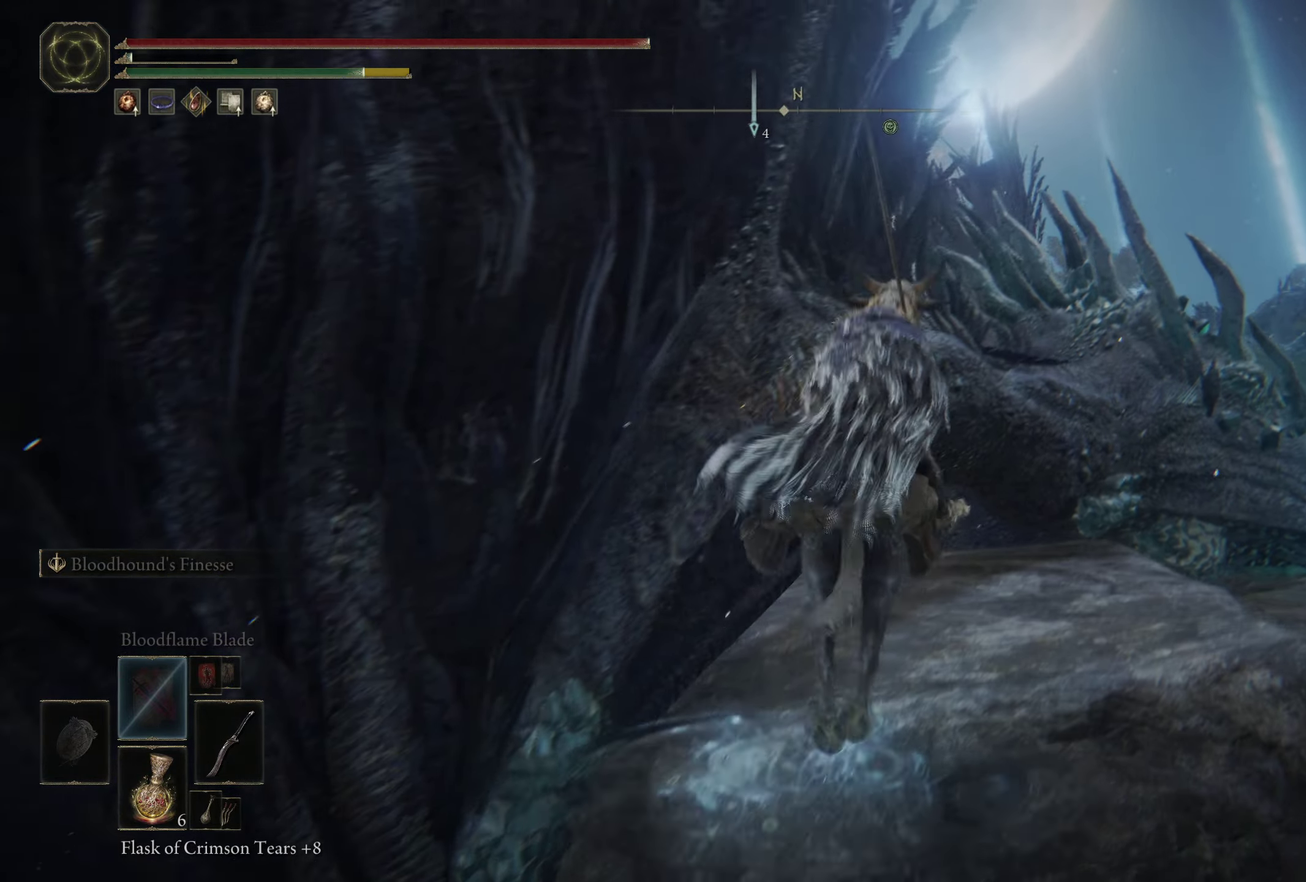
{"dt_ms": 500, "buttons": ["L3"], "left_stick": "up-left", "right_stick": "down-left", "events": [[217, "right_stick", "down"], [400, "left_stick", "up-left"], [400, "right_stick", "down-left"], [450, "L3", "down"]]}
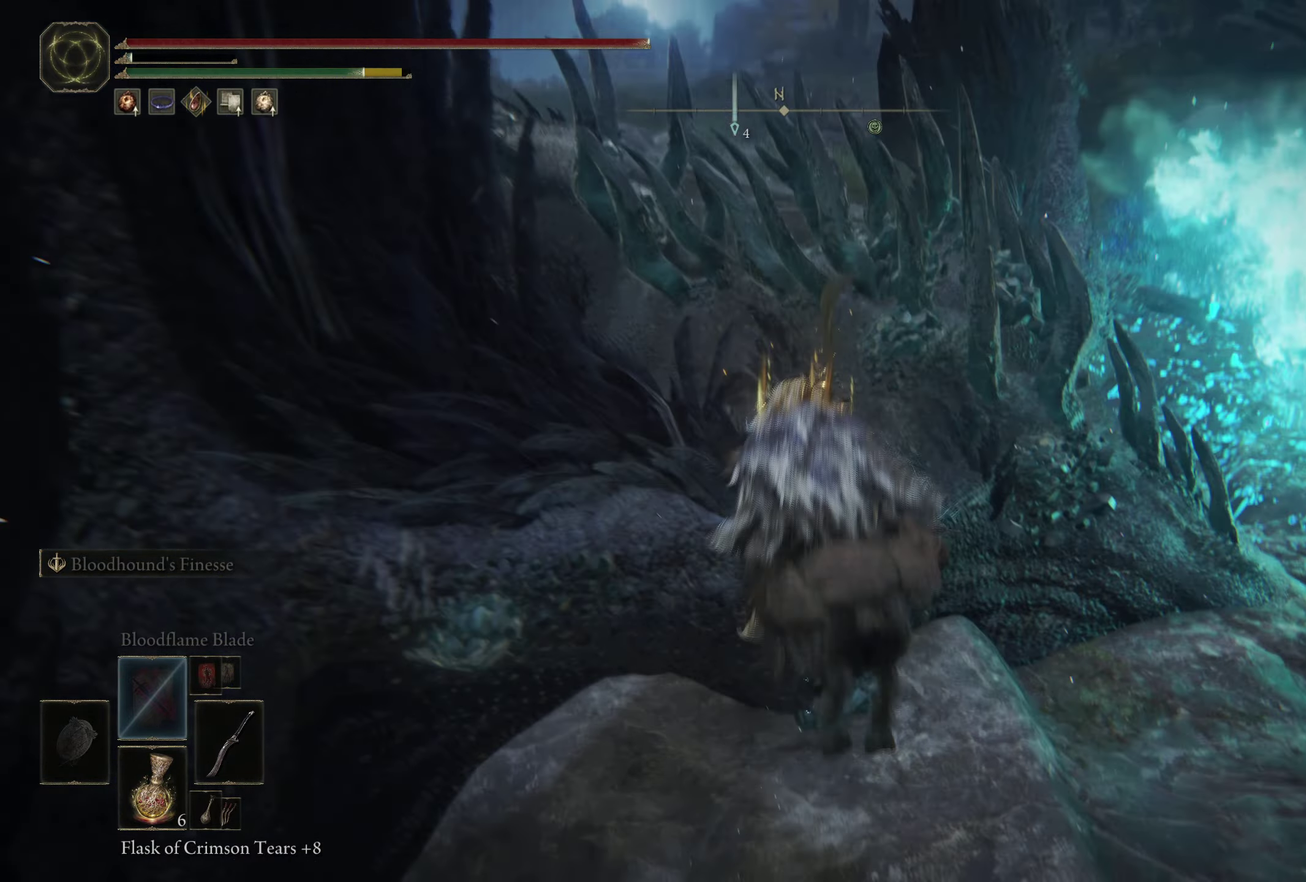
{"dt_ms": 400, "buttons": [], "left_stick": "up", "right_stick": "center", "events": [[33, "right_stick", "center"], [67, "L3", "up"], [283, "left_stick", "up"]]}
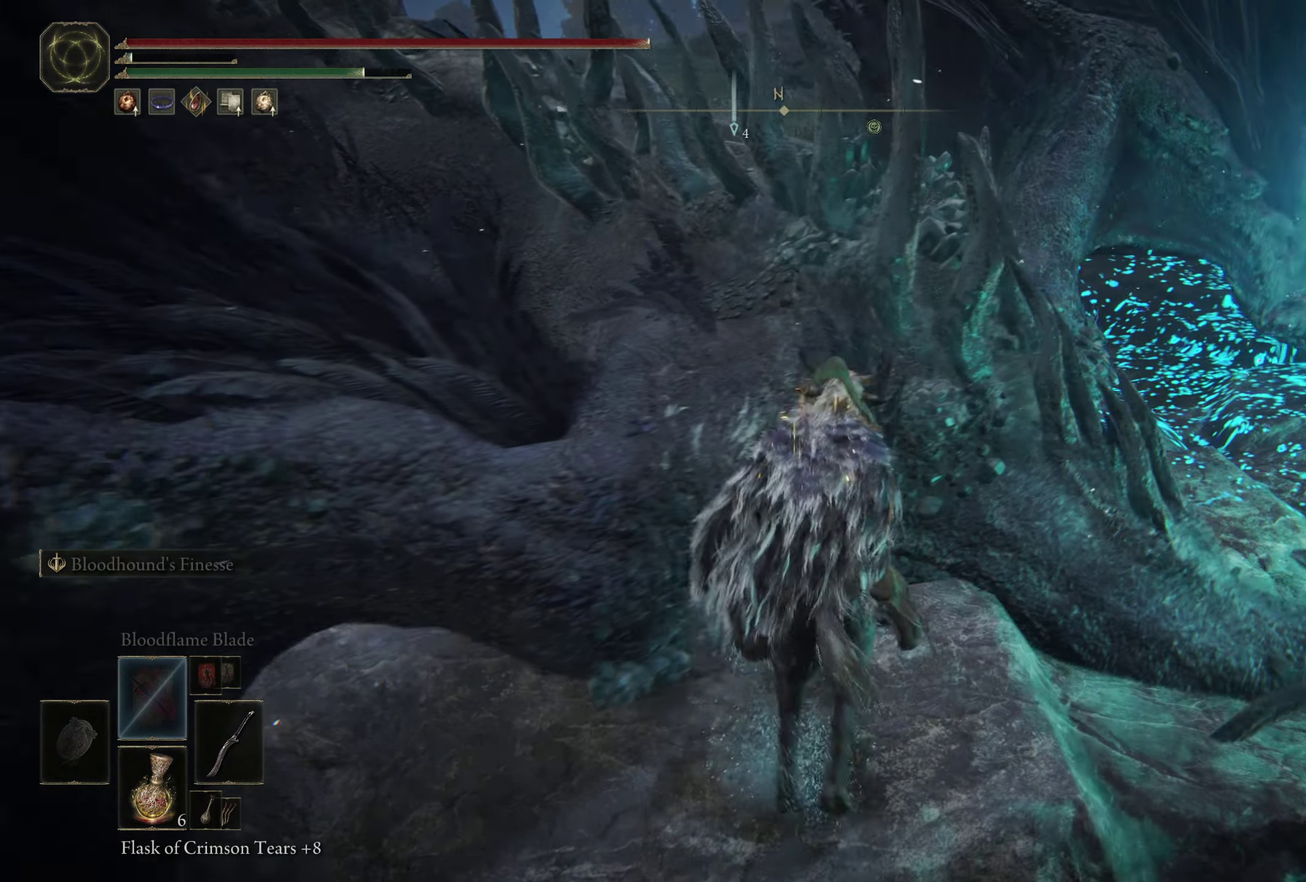
{"dt_ms": 500, "buttons": ["L3"], "left_stick": "up-left", "right_stick": "center", "events": [[183, "left_stick", "up-left"], [433, "L3", "down"]]}
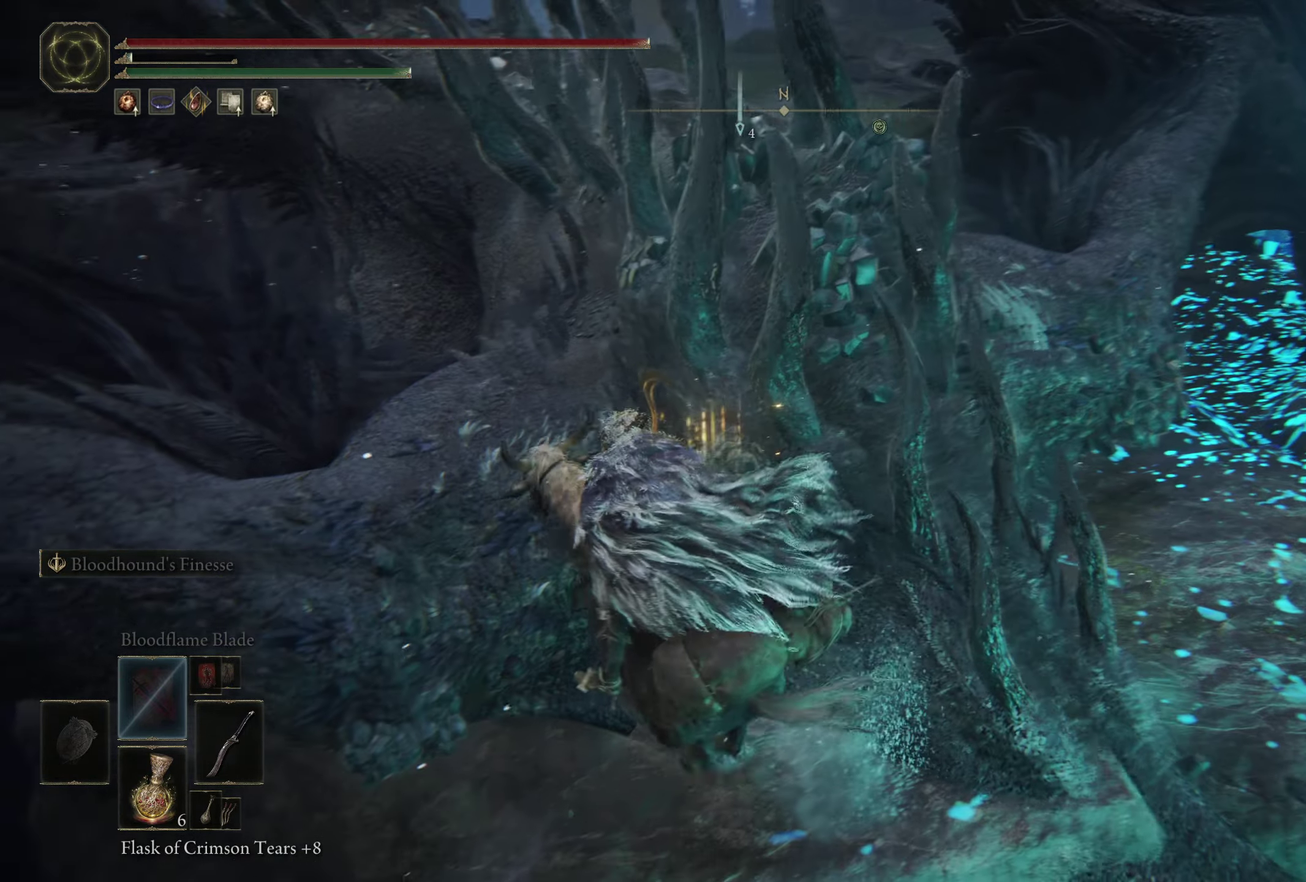
{"dt_ms": 500, "buttons": [], "left_stick": "up-right", "right_stick": "center", "events": [[83, "L3", "up"], [117, "left_stick", "up-right"]]}
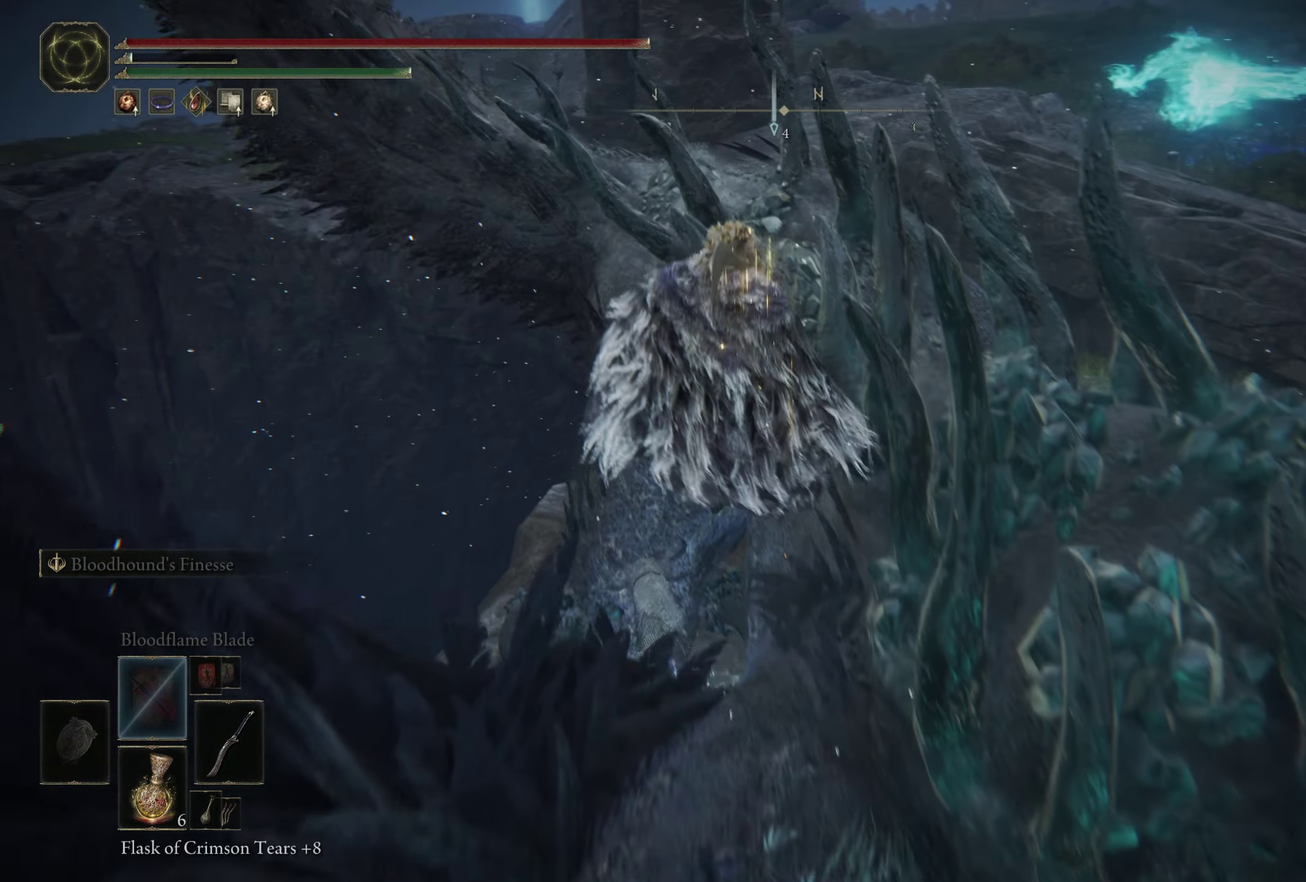
{"dt_ms": 500, "buttons": [], "left_stick": "up-right", "right_stick": "center", "events": [[50, "left_stick", "right"], [83, "right_stick", "down-right"], [333, "left_stick", "up-right"], [350, "right_stick", "center"]]}
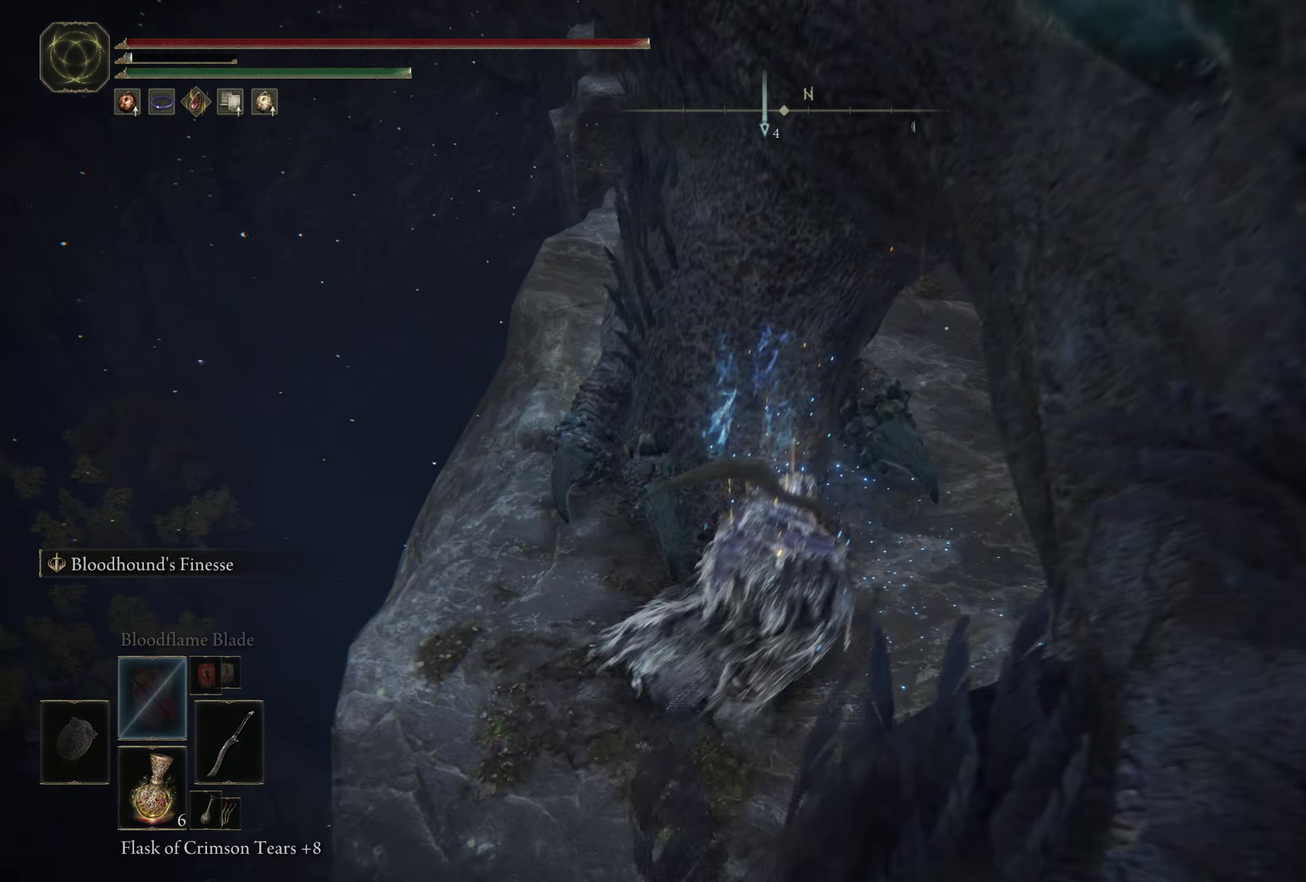
{"dt_ms": 300, "buttons": [], "left_stick": "up", "right_stick": "center", "events": [[17, "L2", "down"], [217, "L2", "up"], [233, "left_stick", "up"]]}
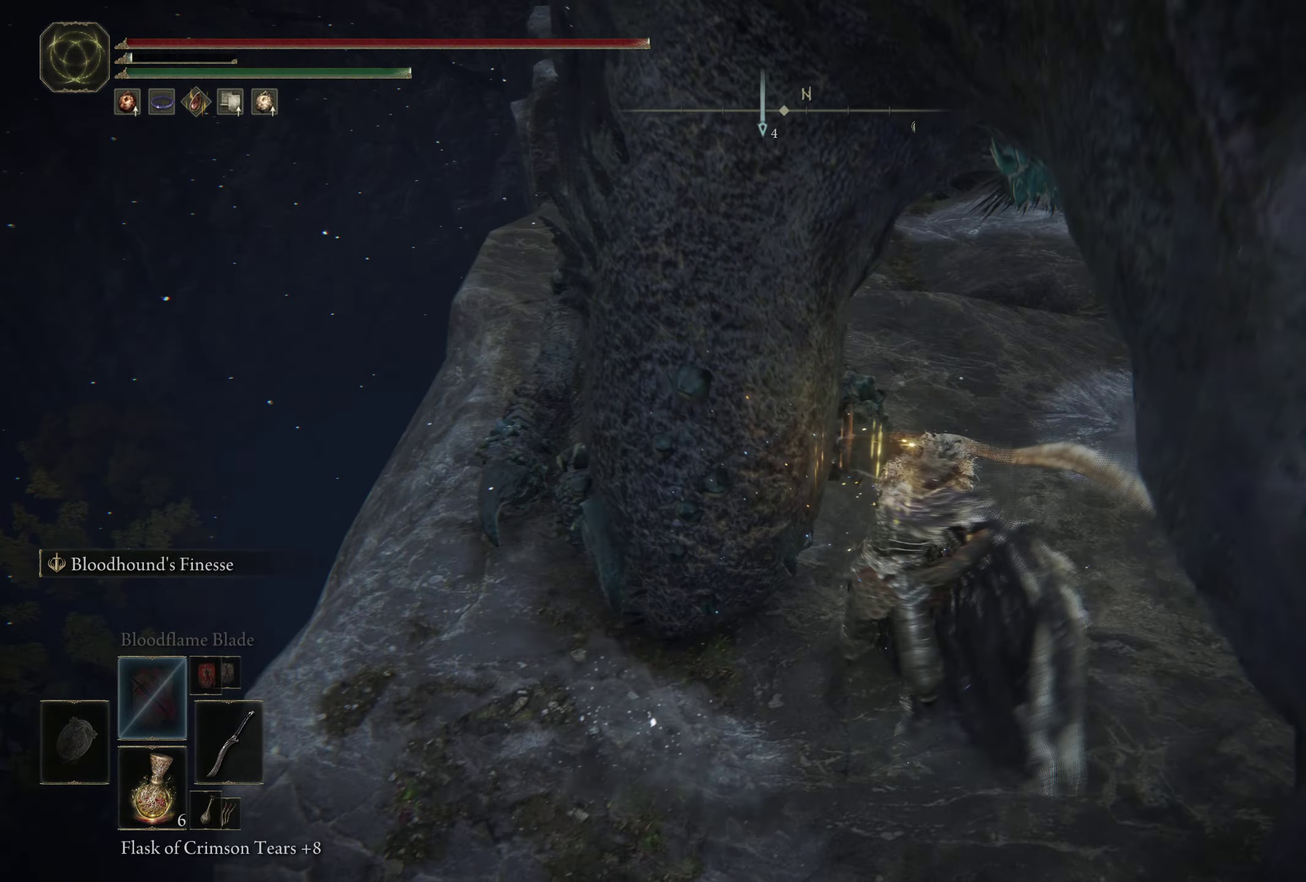
{"dt_ms": 500, "buttons": [], "left_stick": "up-left", "right_stick": "left", "events": [[133, "left_stick", "up-left"], [300, "right_stick", "up-left"], [467, "right_stick", "left"]]}